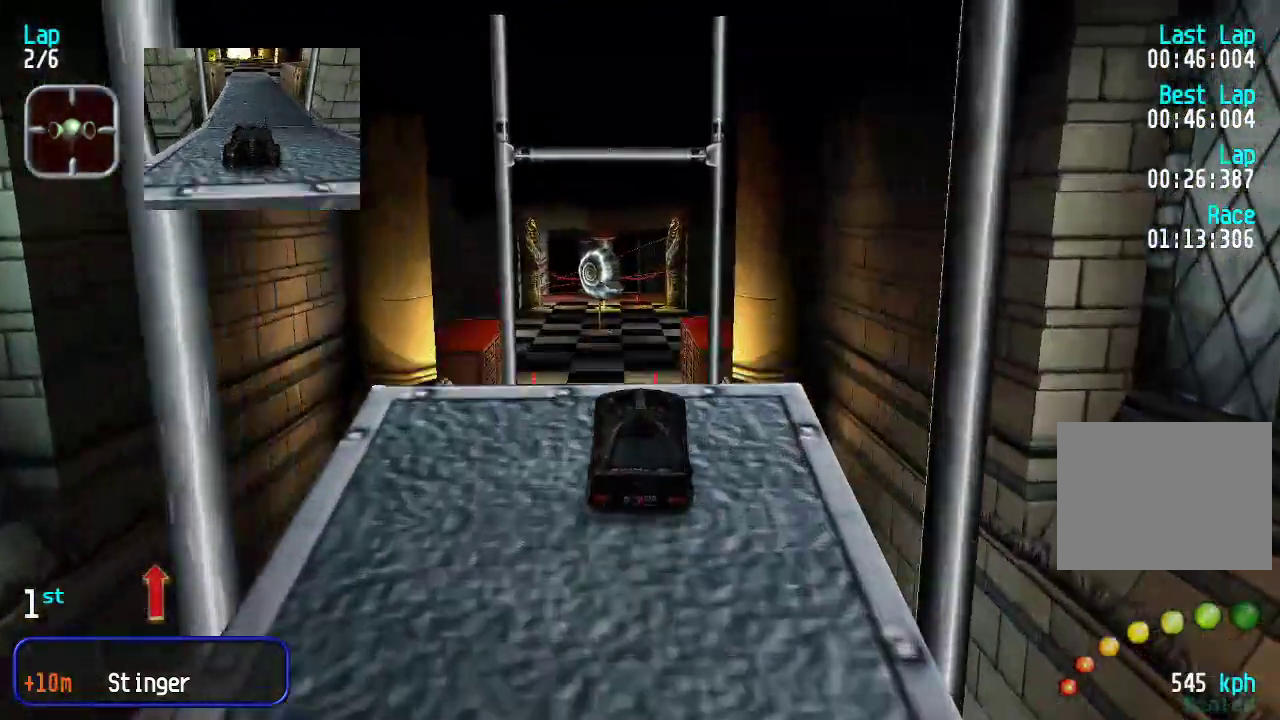
Gameplay with keyboard; each line is a JSON object with the keys held at the frame after it. "events" lists presses ("down") and releases ("up") of "down", "left", "right" and "up" between this image and that frame as [ms after this image, input, new state], when the widget could be followed in between. No other keys are recorded. Mouse input is not recorded.
{"keys": ["up"], "events": []}
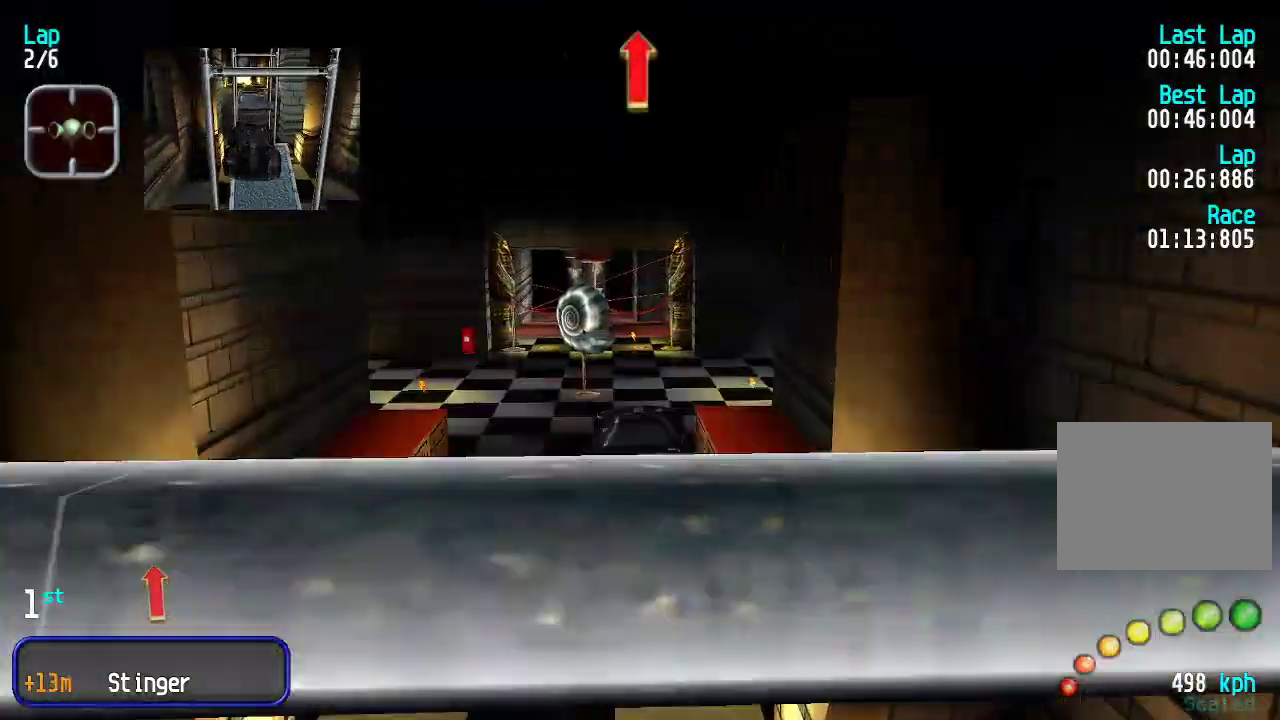
{"keys": ["up"], "events": []}
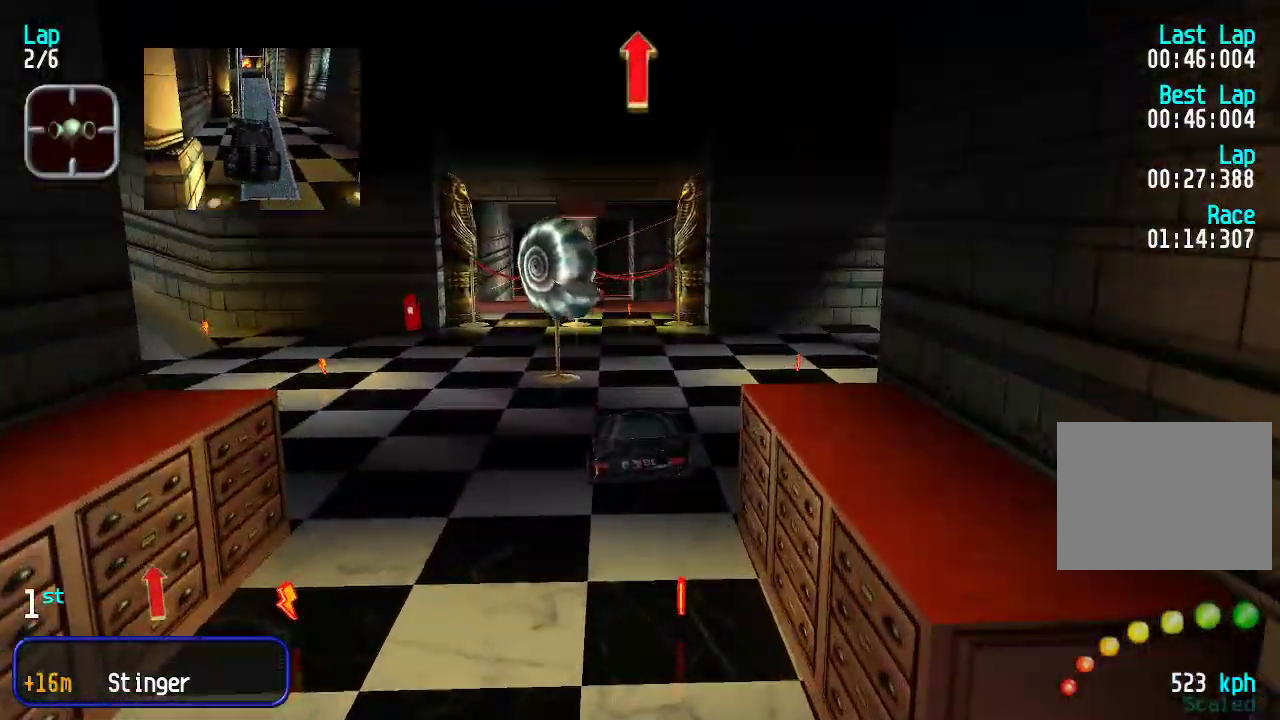
{"keys": ["up"], "events": []}
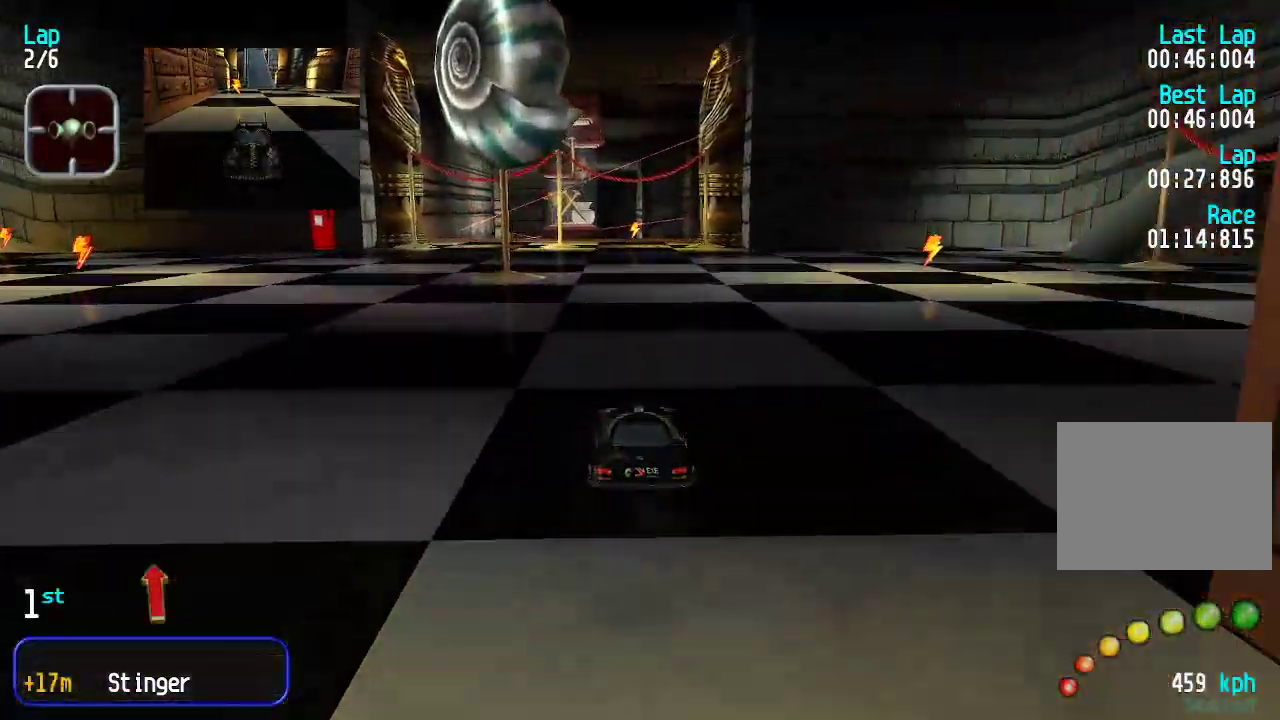
{"keys": ["up"], "events": []}
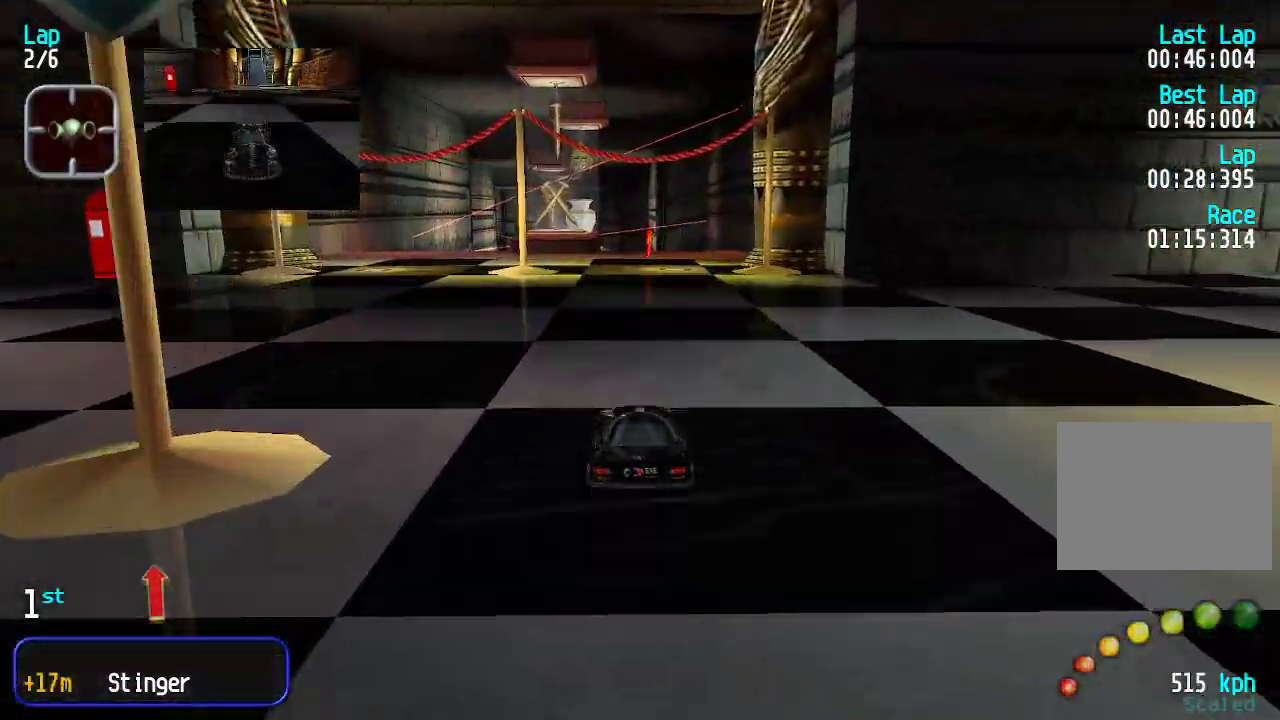
{"keys": ["up"], "events": []}
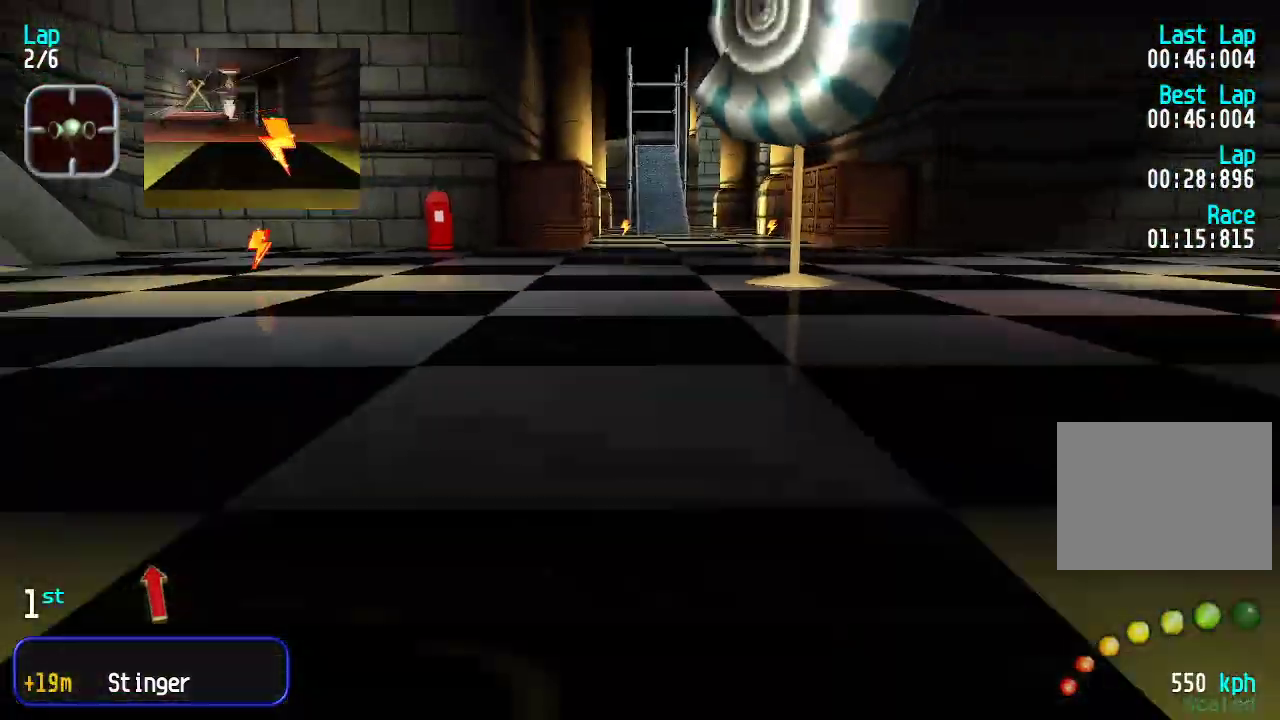
{"keys": ["up"], "events": []}
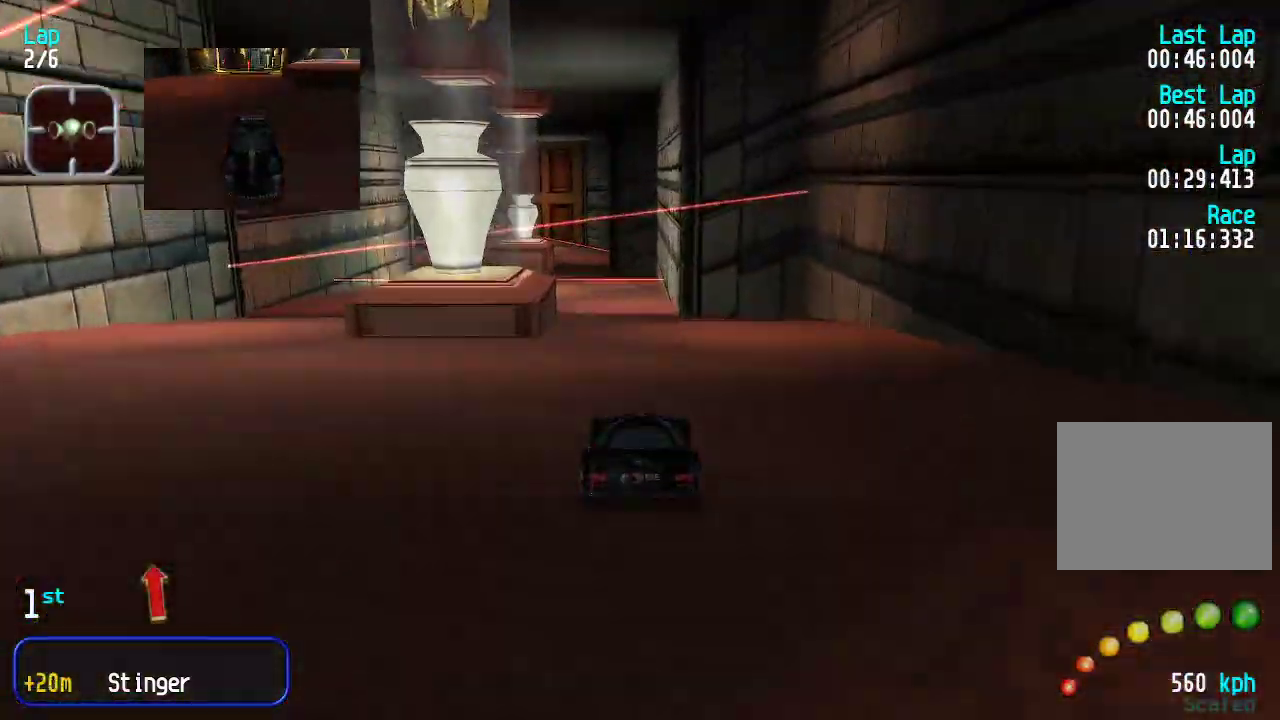
{"keys": ["up"], "events": []}
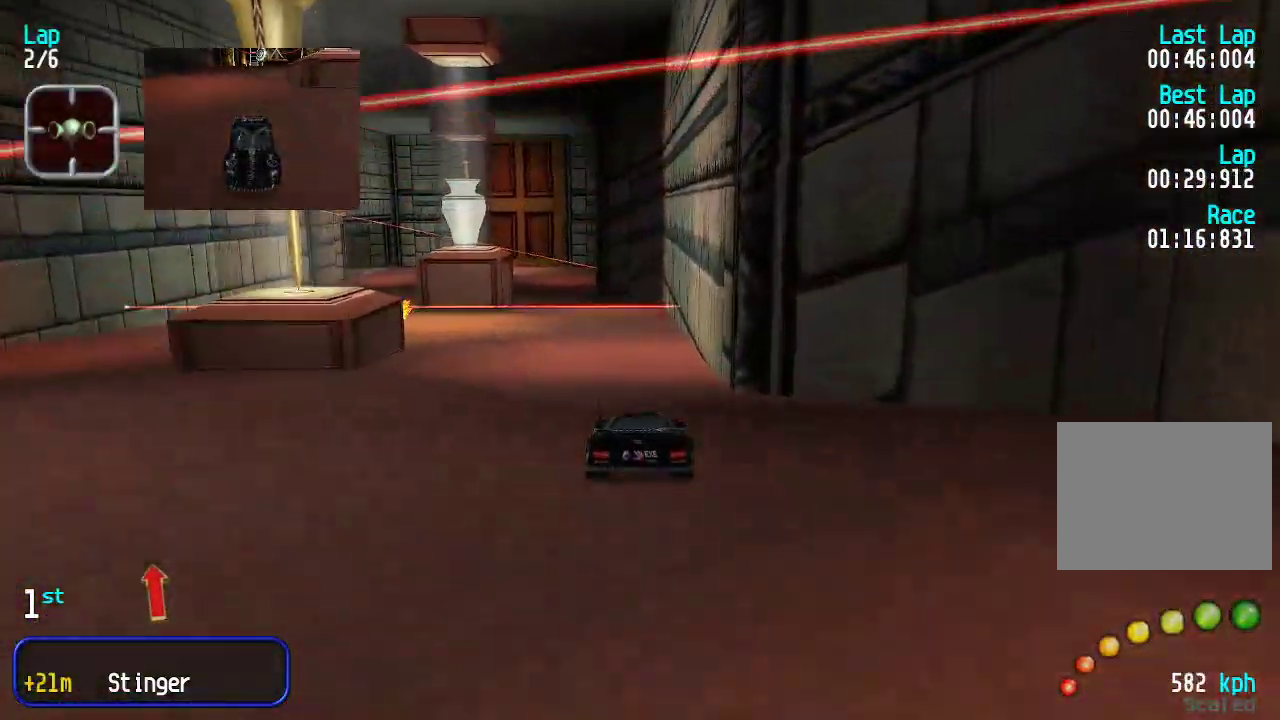
{"keys": ["up"], "events": [[251, "left", "down"], [351, "left", "up"], [401, "left", "down"], [484, "left", "up"]]}
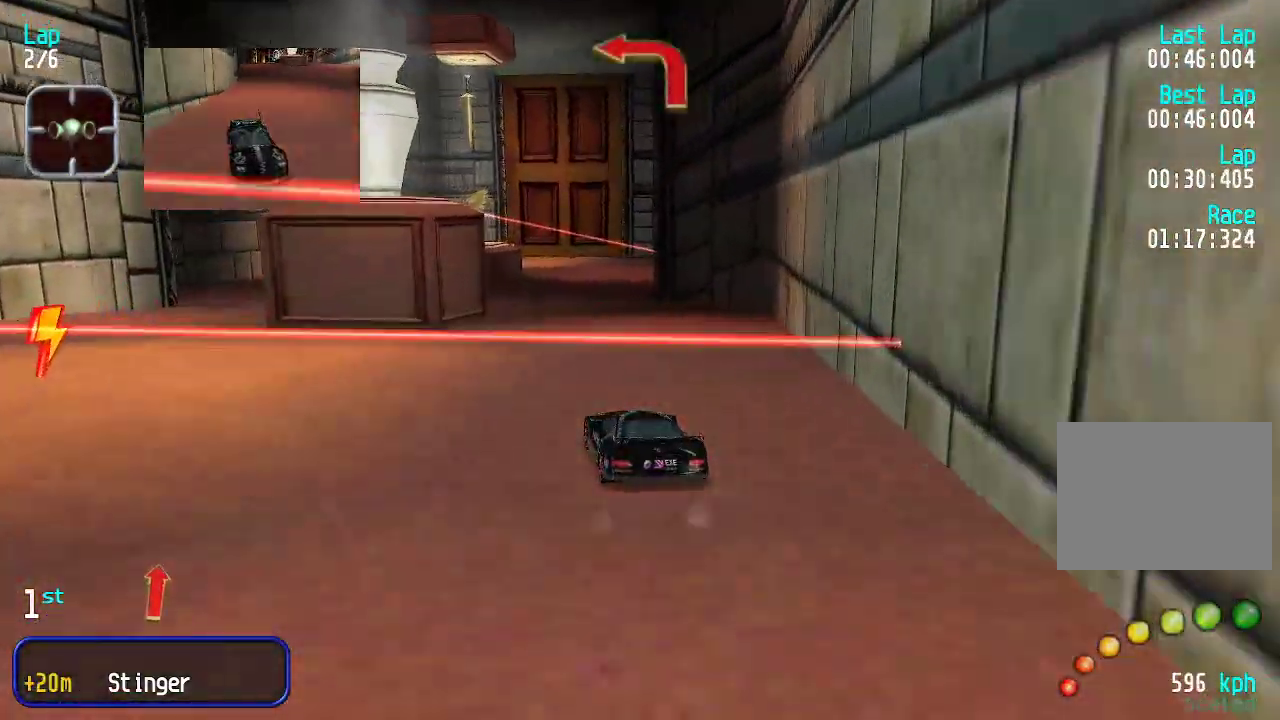
{"keys": ["up"], "events": [[83, "left", "down"], [133, "left", "up"], [217, "left", "down"], [317, "left", "up"], [367, "left", "down"], [401, "left", "up"]]}
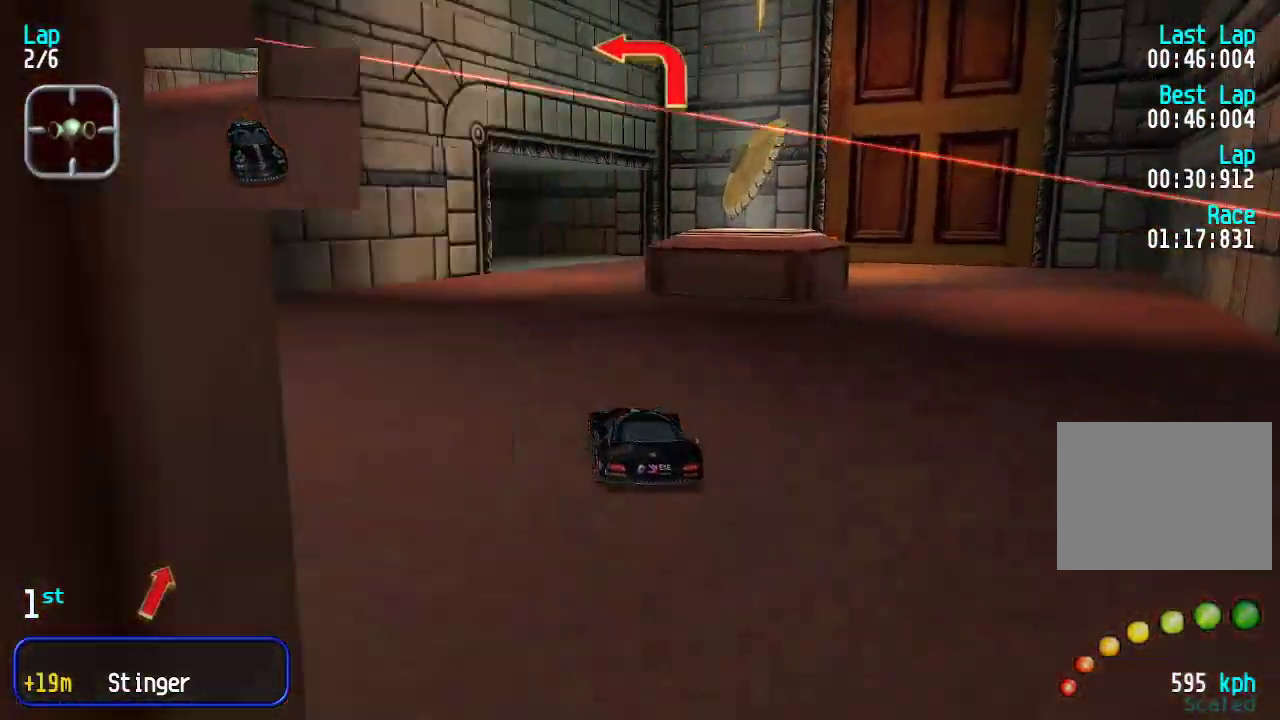
{"keys": ["left", "up"], "events": [[183, "left", "down"], [284, "left", "up"], [317, "left", "down"]]}
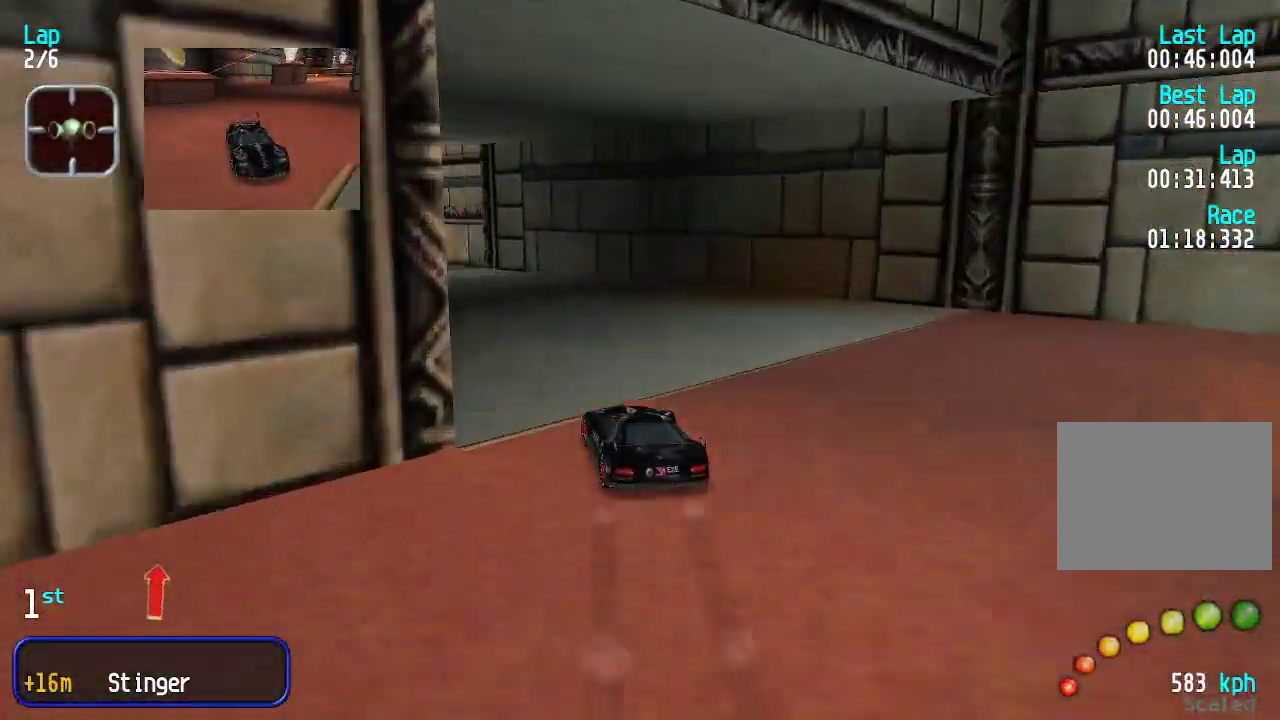
{"keys": ["left", "up"], "events": [[66, "up", "up"], [217, "up", "down"]]}
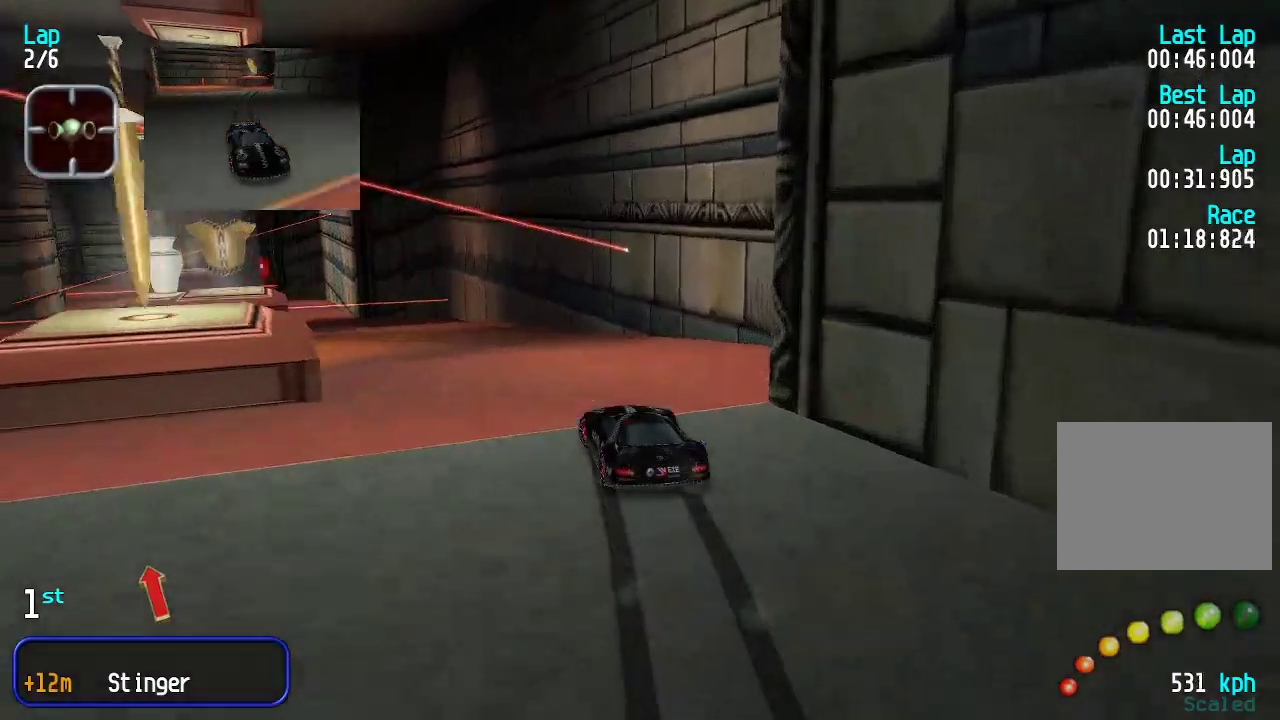
{"keys": ["left", "up"], "events": [[134, "left", "up"], [268, "left", "down"], [368, "left", "up"], [451, "left", "down"]]}
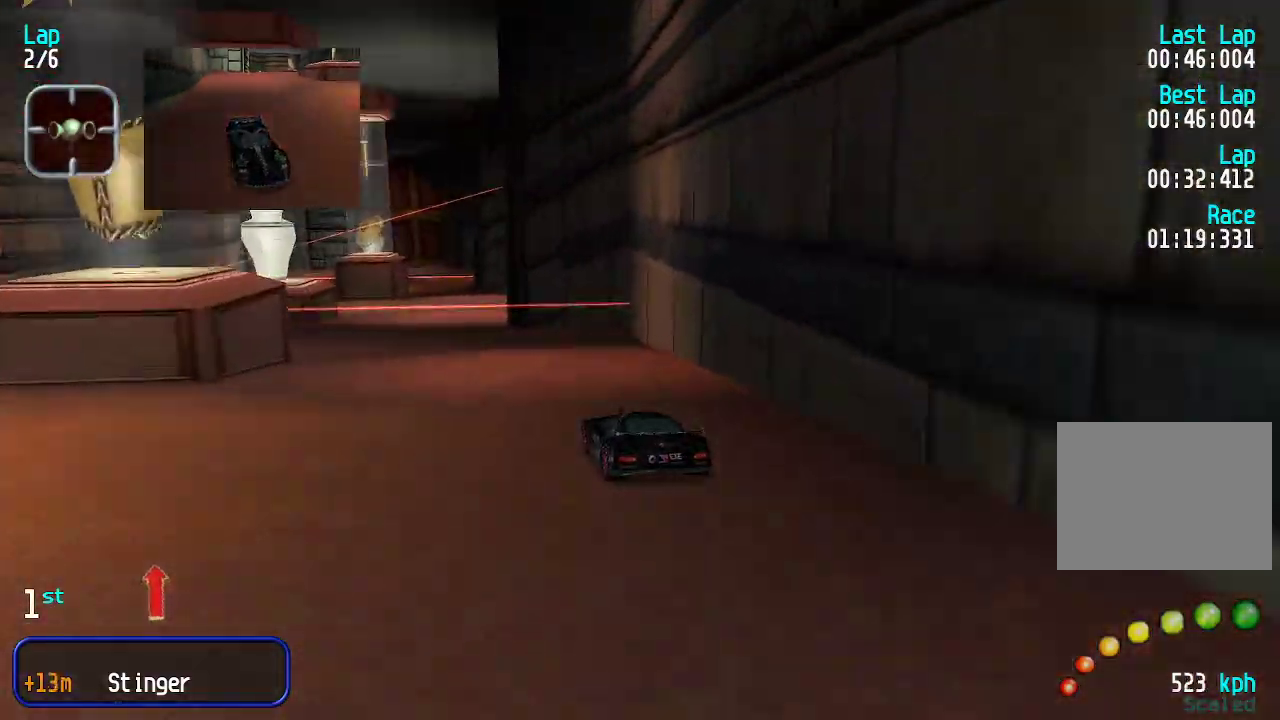
{"keys": ["up"], "events": [[50, "left", "up"], [100, "left", "down"], [134, "left", "up"], [234, "right", "down"], [284, "right", "up"], [418, "right", "down"], [468, "right", "up"]]}
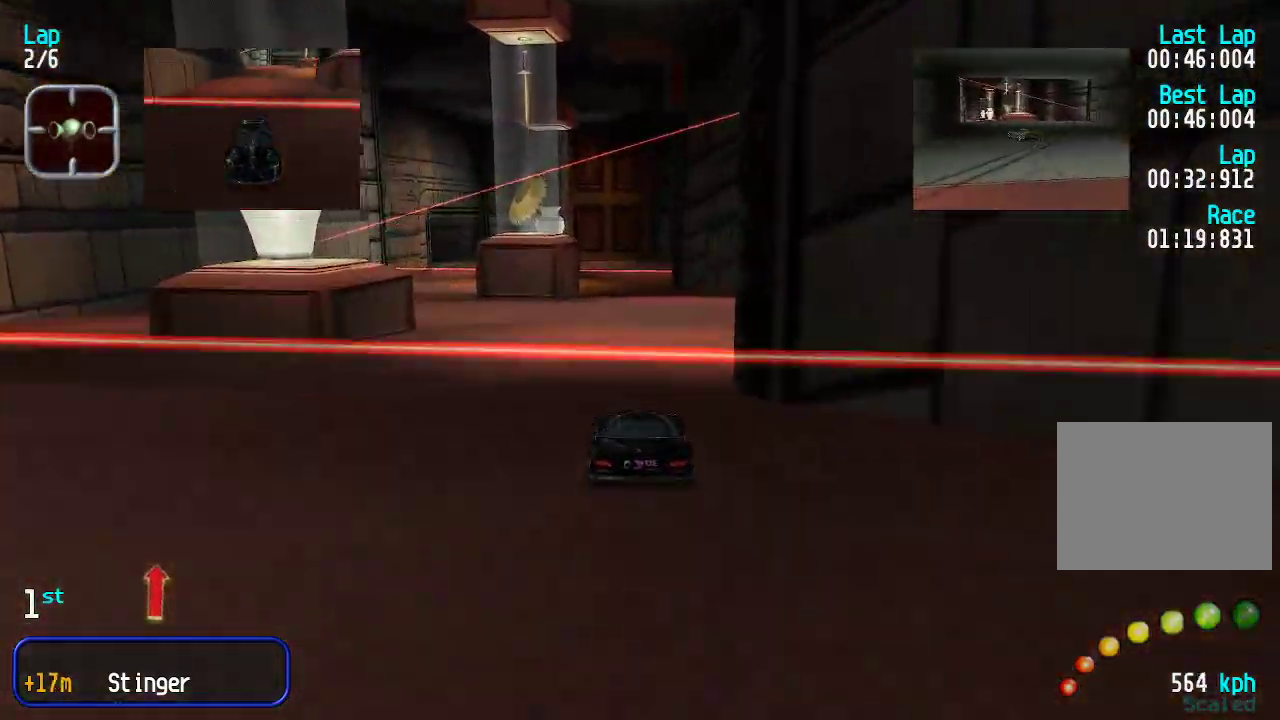
{"keys": ["left", "up"], "events": [[451, "left", "down"]]}
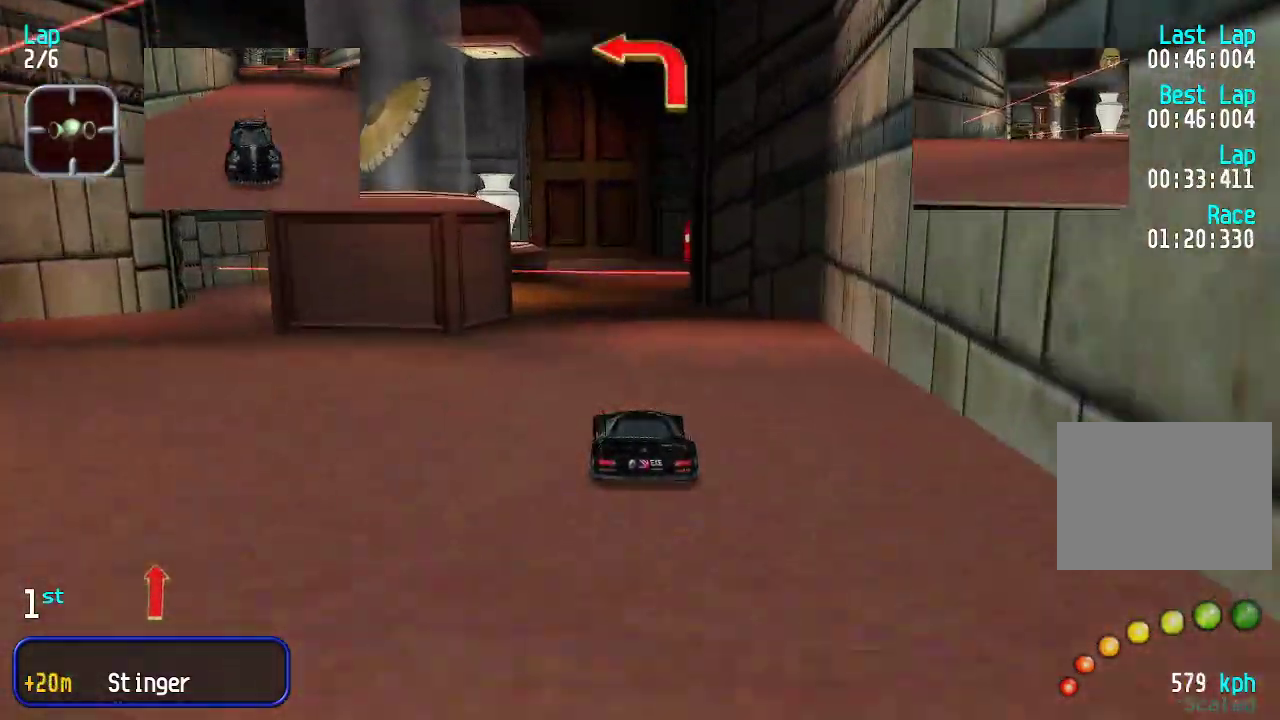
{"keys": ["up"], "events": [[33, "left", "up"], [83, "left", "down"], [217, "left", "up"], [267, "left", "down"], [367, "left", "up"]]}
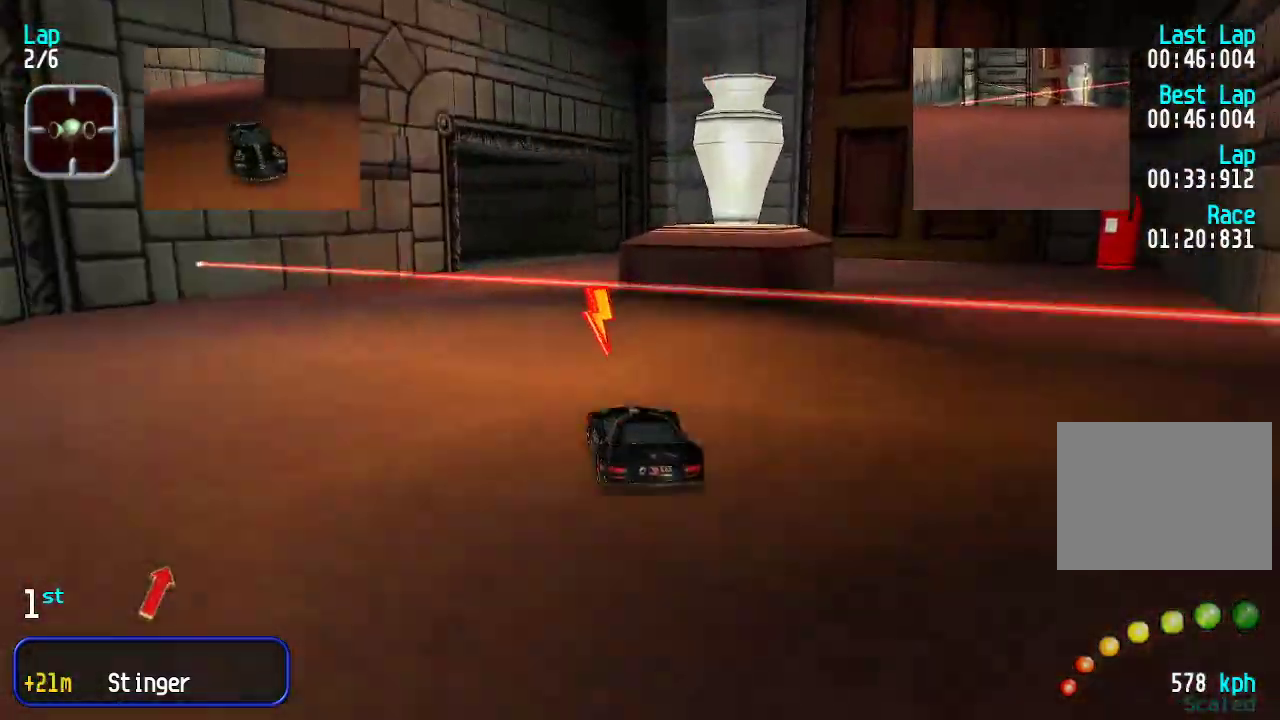
{"keys": ["left", "up"], "events": [[133, "left", "down"], [234, "left", "up"], [284, "left", "down"], [417, "left", "up"], [467, "left", "down"]]}
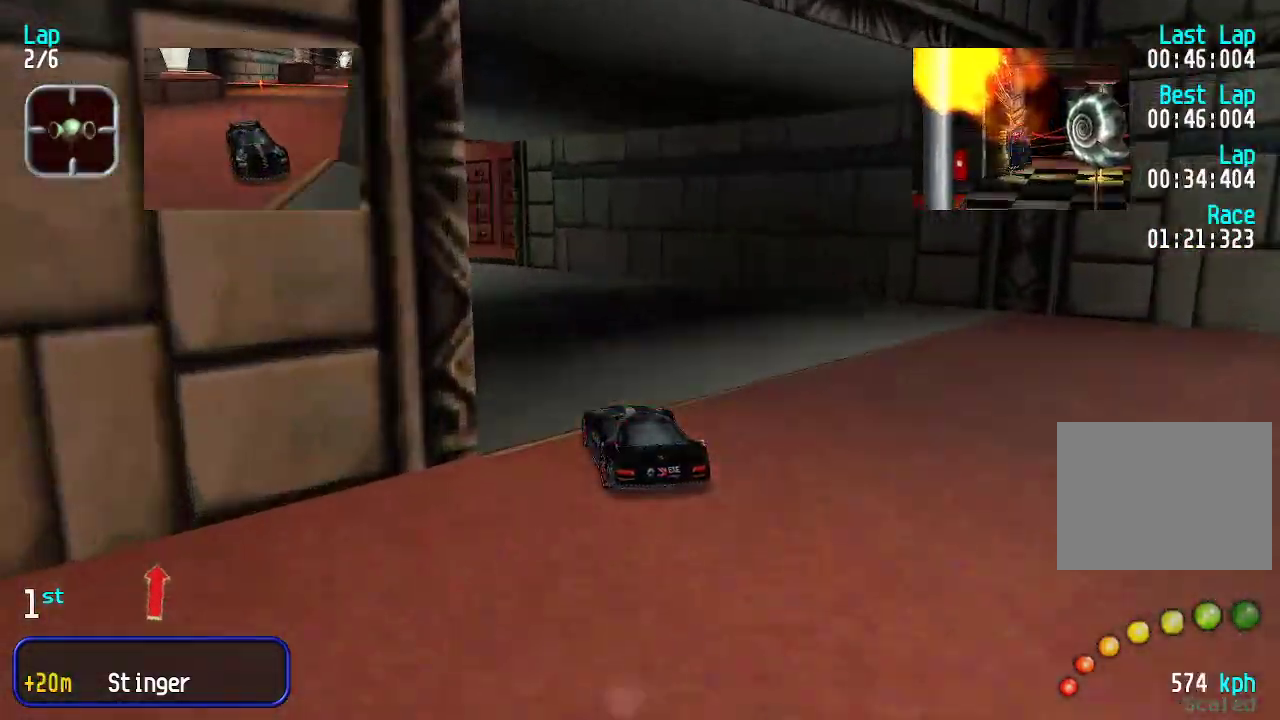
{"keys": ["up"], "events": [[100, "left", "up"], [150, "left", "down"], [250, "left", "up"], [350, "left", "down"], [450, "left", "up"]]}
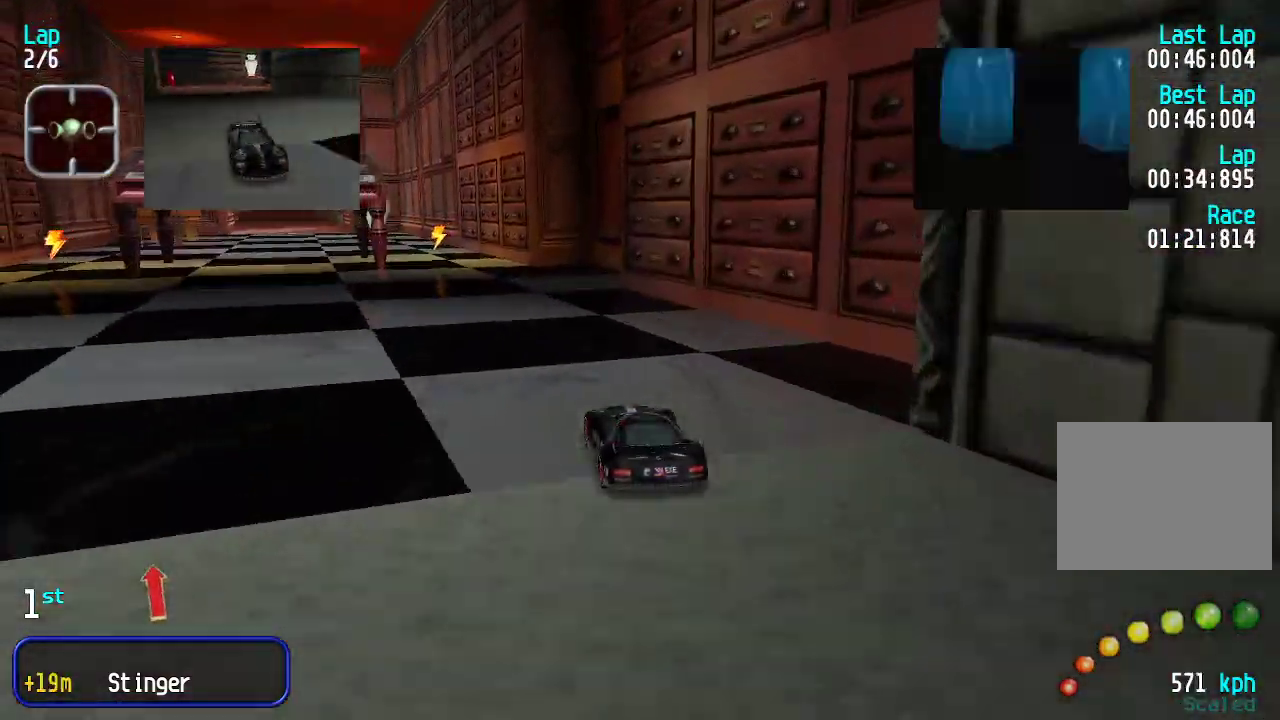
{"keys": ["up"], "events": [[50, "left", "down"], [150, "left", "up"], [250, "left", "down"], [284, "left", "up"]]}
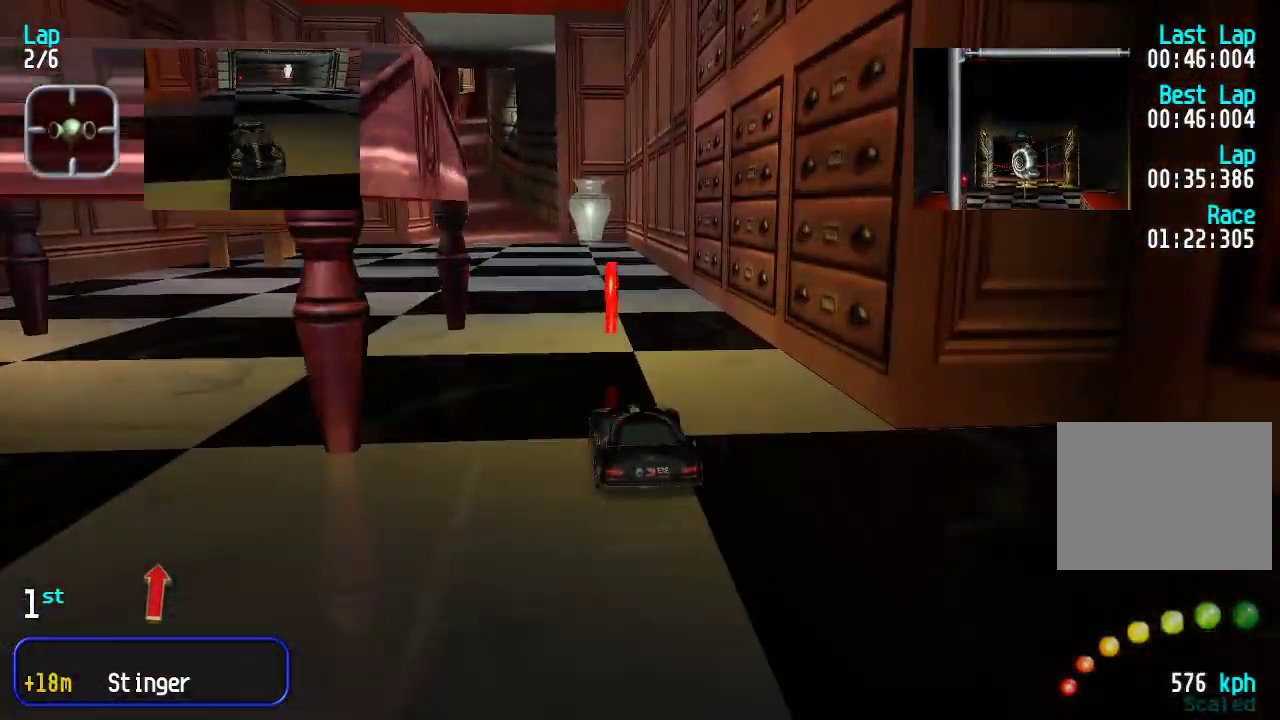
{"keys": ["up"], "events": [[66, "left", "down"], [117, "left", "up"], [250, "left", "down"], [300, "left", "up"]]}
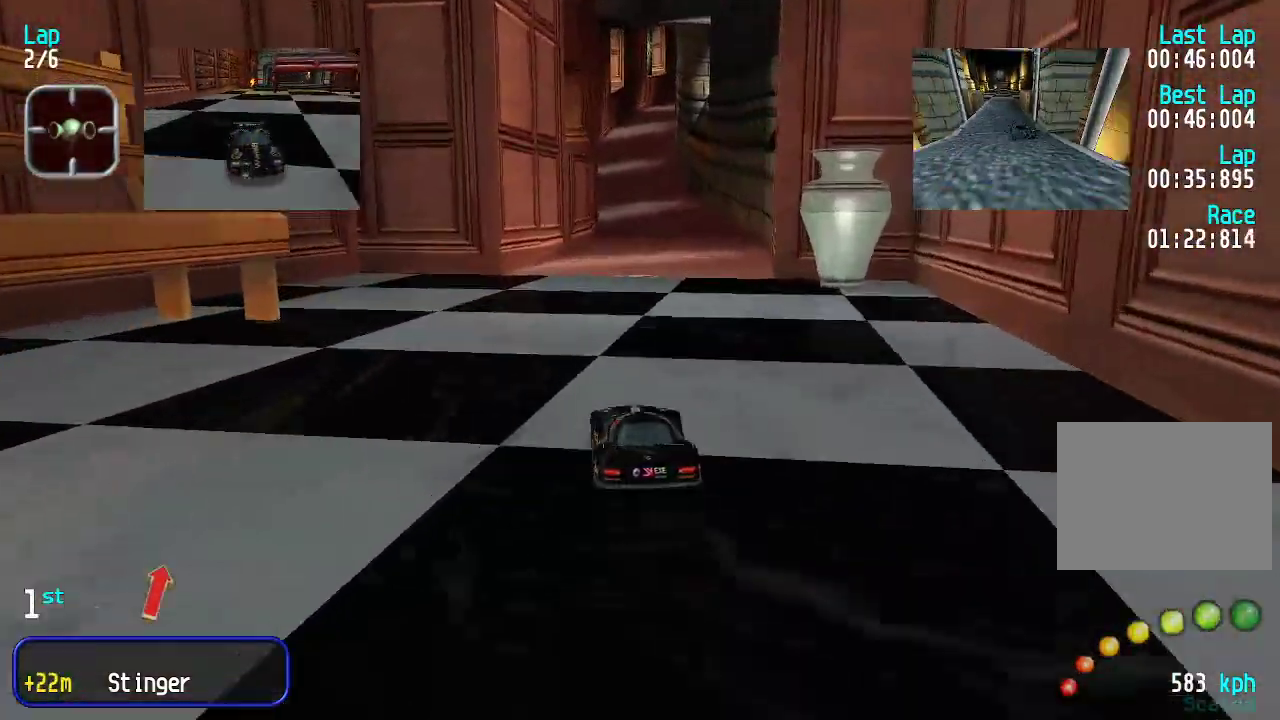
{"keys": ["up"], "events": [[33, "right", "down"], [83, "right", "up"]]}
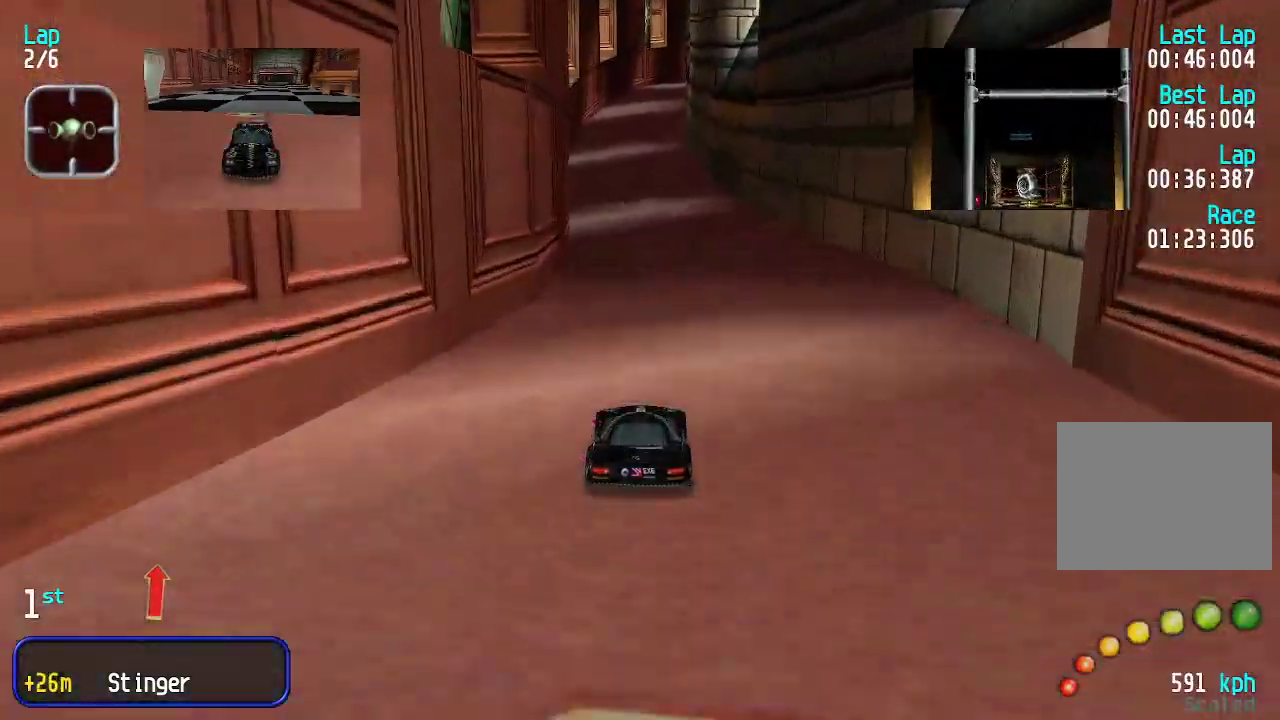
{"keys": ["up"], "events": []}
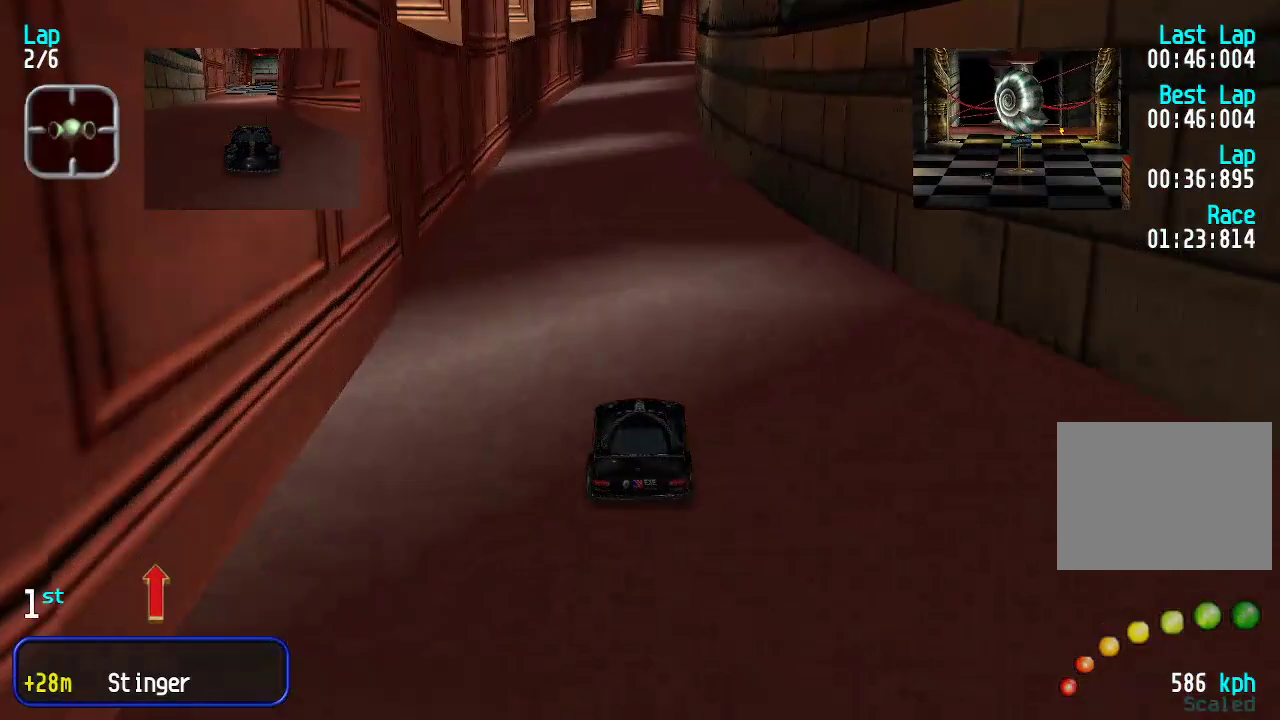
{"keys": ["up"], "events": []}
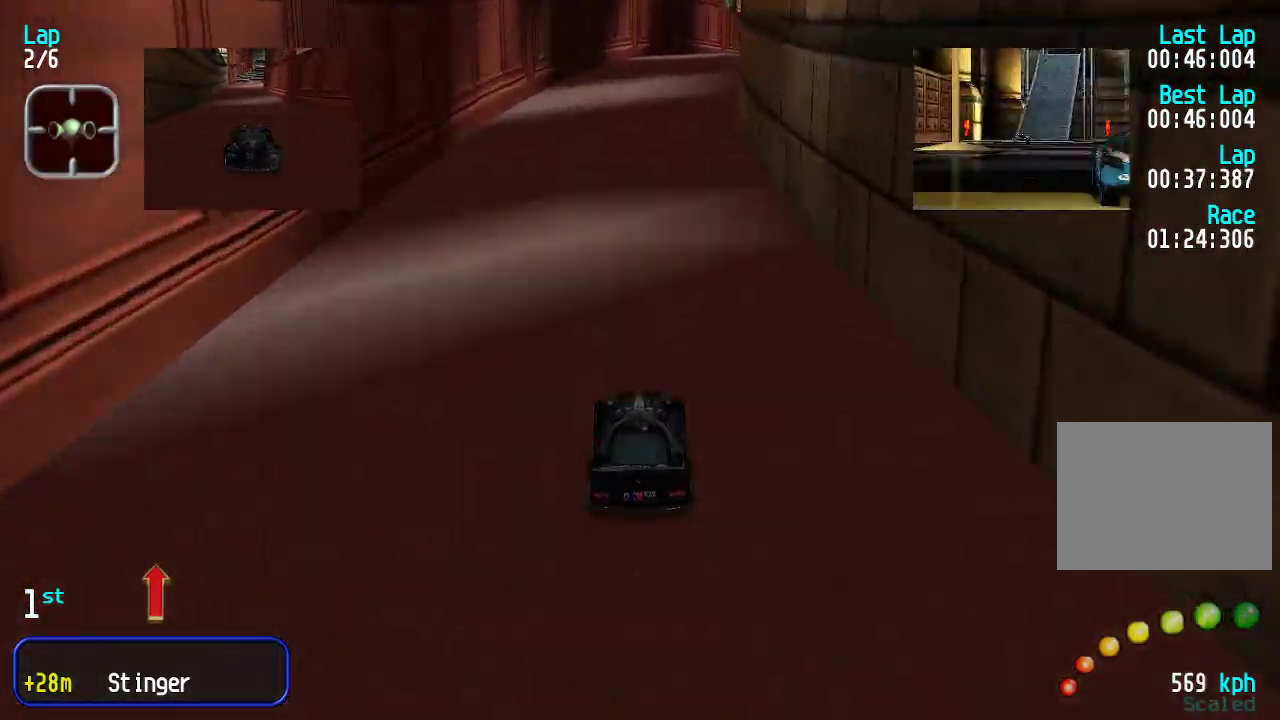
{"keys": ["up"], "events": [[351, "right", "down"], [401, "right", "up"]]}
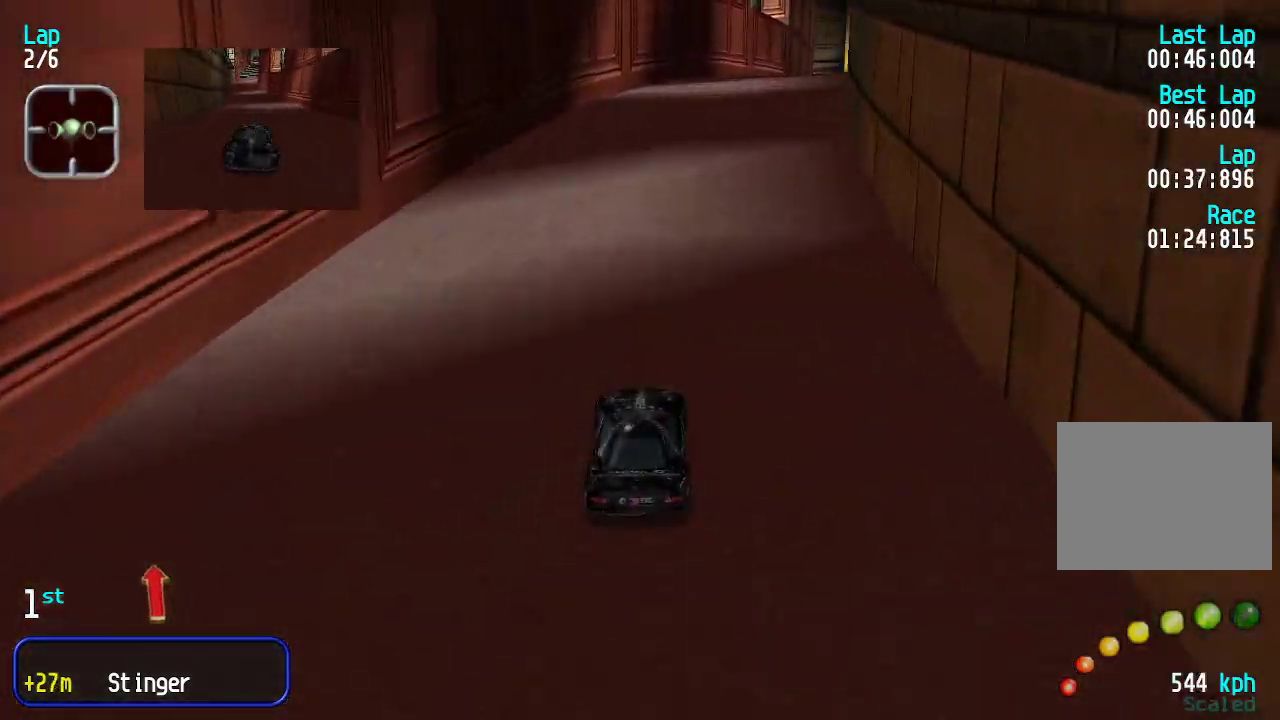
{"keys": ["up"], "events": [[133, "right", "down"], [200, "right", "up"], [284, "right", "down"], [334, "right", "up"], [434, "right", "down"], [484, "right", "up"]]}
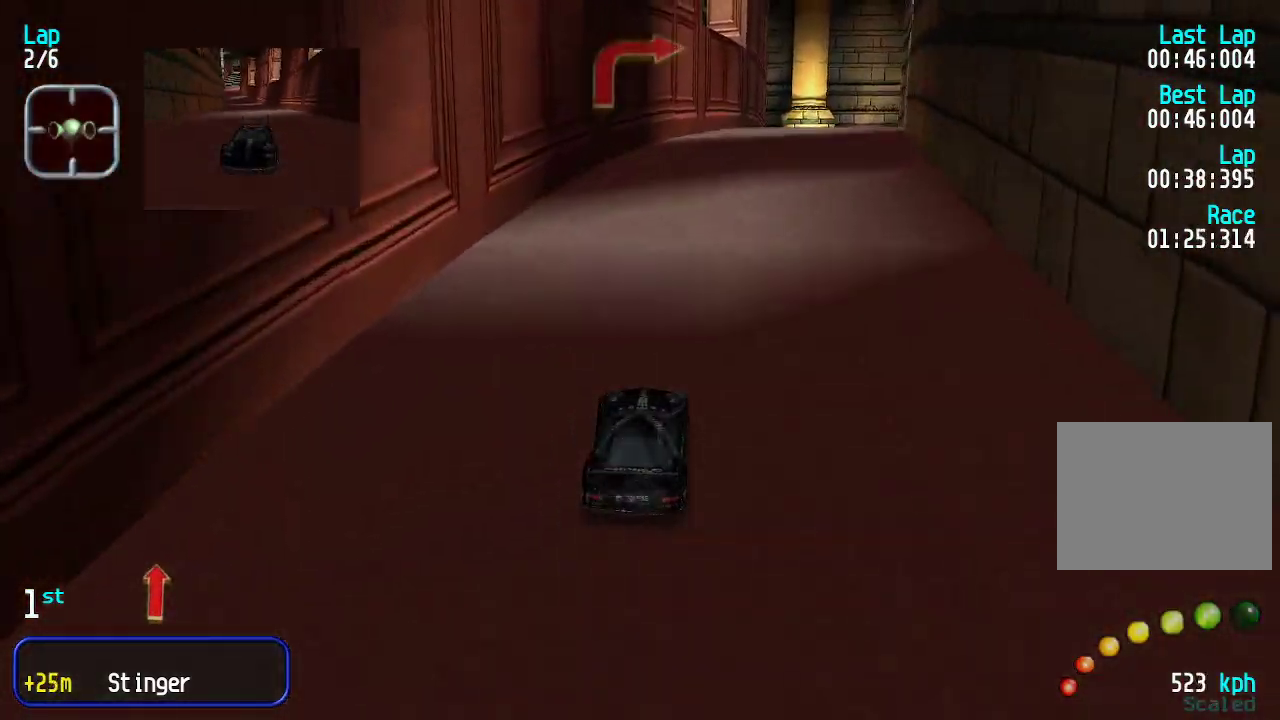
{"keys": ["up"], "events": [[67, "right", "down"], [117, "right", "up"], [250, "right", "down"], [300, "right", "up"]]}
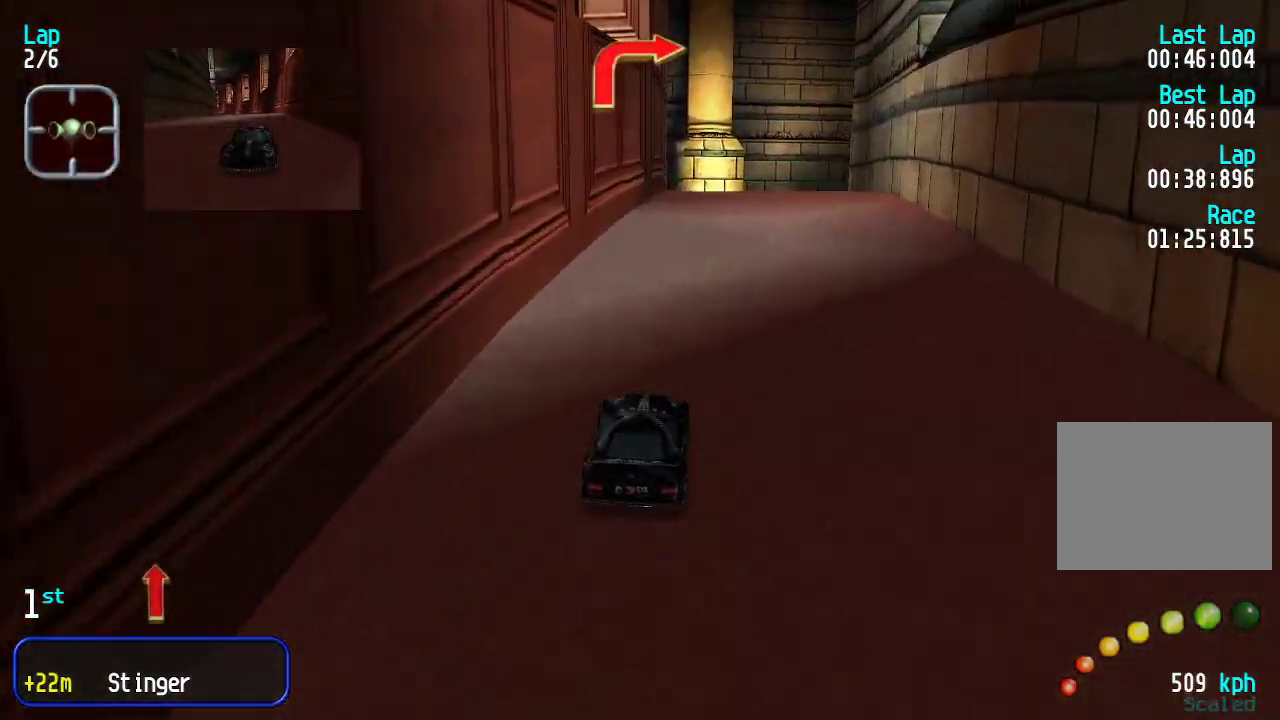
{"keys": ["right", "up"], "events": [[350, "right", "down"]]}
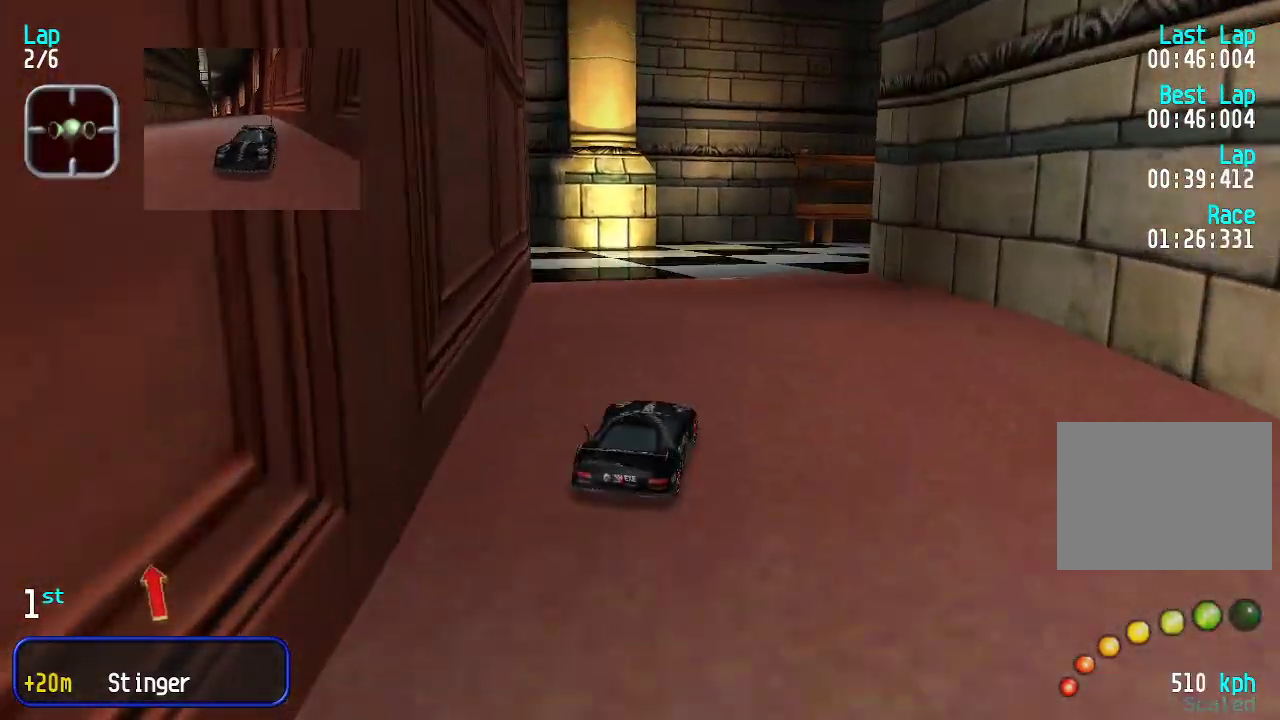
{"keys": ["left", "up"], "events": [[418, "right", "up"], [468, "left", "down"]]}
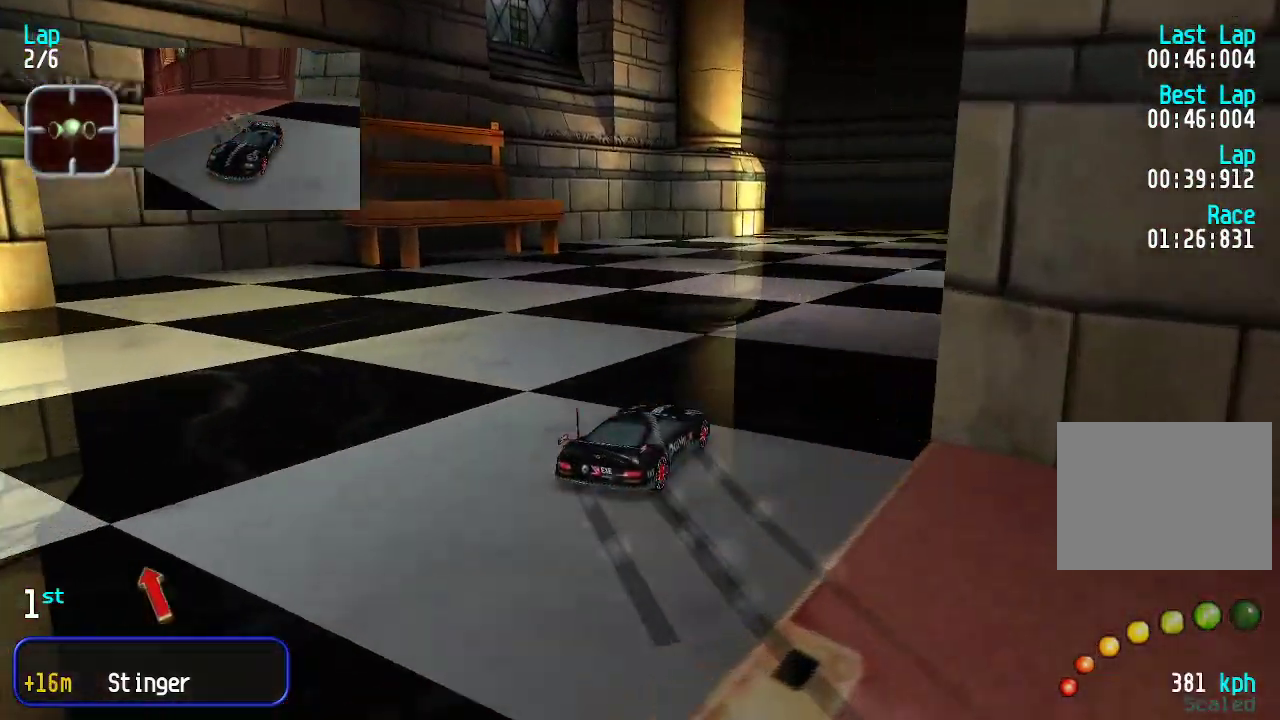
{"keys": ["up"], "events": [[201, "left", "up"], [234, "right", "down"], [434, "right", "up"]]}
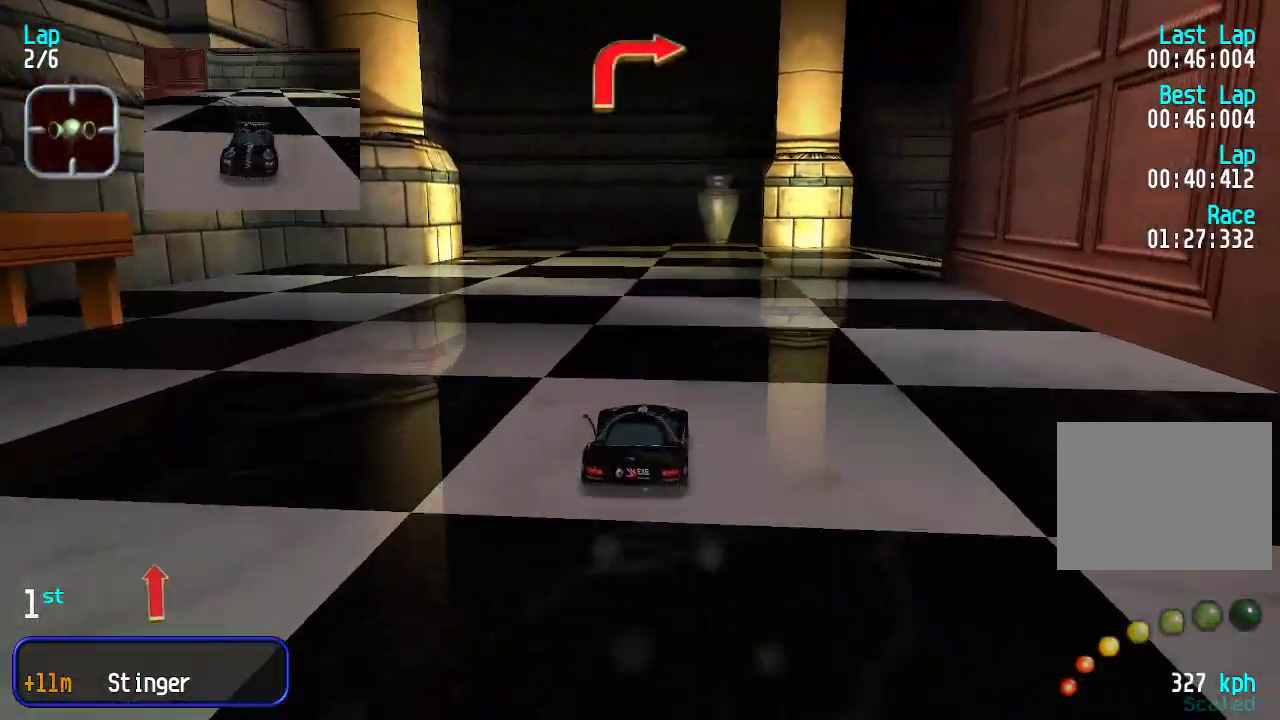
{"keys": ["right", "up"], "events": [[17, "right", "down"], [351, "right", "up"], [434, "right", "down"]]}